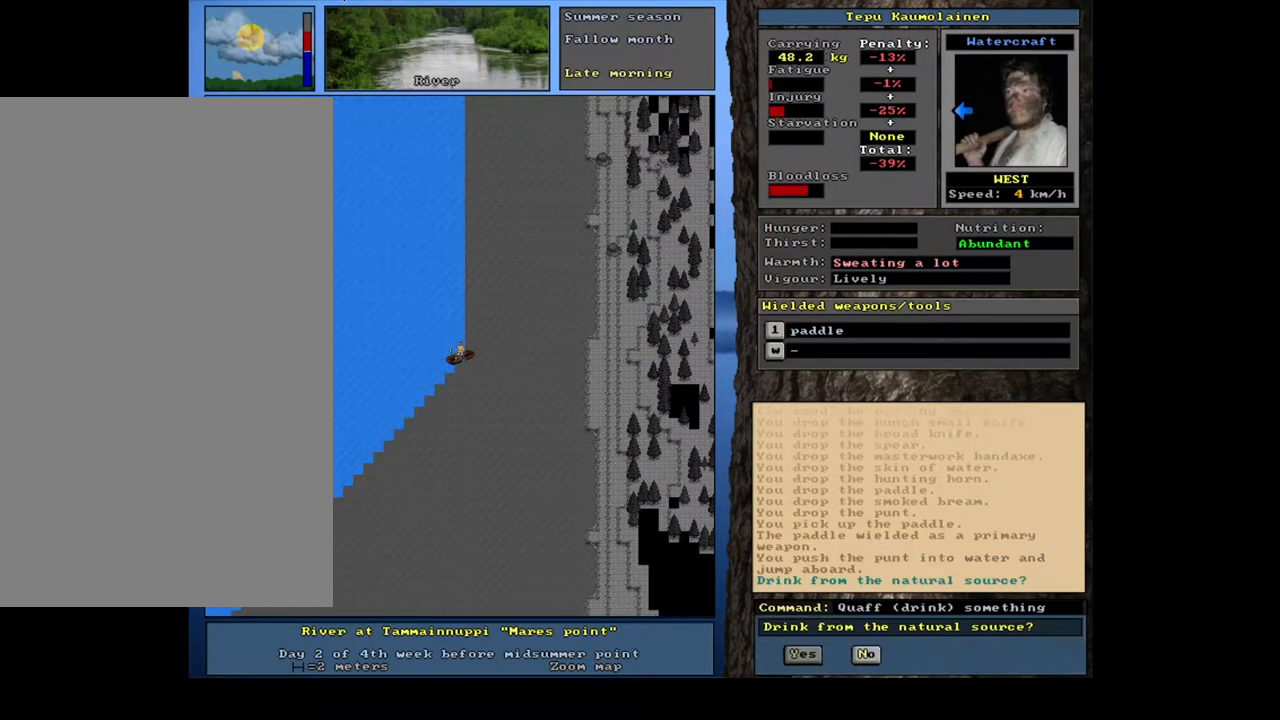
Gameplay with keyboard and mouse; each line is a JSON object with the keys and mouse buttons held at the frame after it. "events" lists presses ("down") and releases ("up") of ".", "/", "0", "1", "2", "3", "4", "5", "6", "7", "8", "9", "a", "alt_l", "alt_r", "b", "backslash", "backspace", "c", "caps_lock", "comma", "ctrl_l", "ctrl_r", "d", "down", "e", "equals", "escape", "f", "f1", "f10", "f11", "f12", "f2", "f3", "f4", "f5", "f6", "f7", "f8", "f9", "g", "h", "i", "j", "k", "l", "lbracket", "left", "m", "minus", "n", "num0", "num1", "num2", "num3", "num4", "num5", "num6", "num7", "num8", "num9", "o", "p", "q", "quote", "r", "rbracket", "return", "right", "s", "semicolon", "shift_l", "shift_r", "space", "super", "t", "tab", "tilde", "u", "up", "v", "w", "x", "y", "z", "mouse_left", "mouse_wheel", "mouse_right", "mouse_mb4" and "mouse_mb5" between this image and that frame as [ms after this image, input, new state], when the widget could be followed in between. "mouse_left", "mouse_wheel", "mouse_right", "mouse_mb4", "mouse_mb5" = the "left", "wheel", "right", "mb4", "mb5" buttons of the "mouse" list. No other keys are recorded. "wheel" means that the mouse wheel is clicked or scrolled. Mouse movement is not recorded. Not read: other_keys.
{"keys": [], "mouse": [], "events": [[50, "y", "down"], [133, "y", "up"]]}
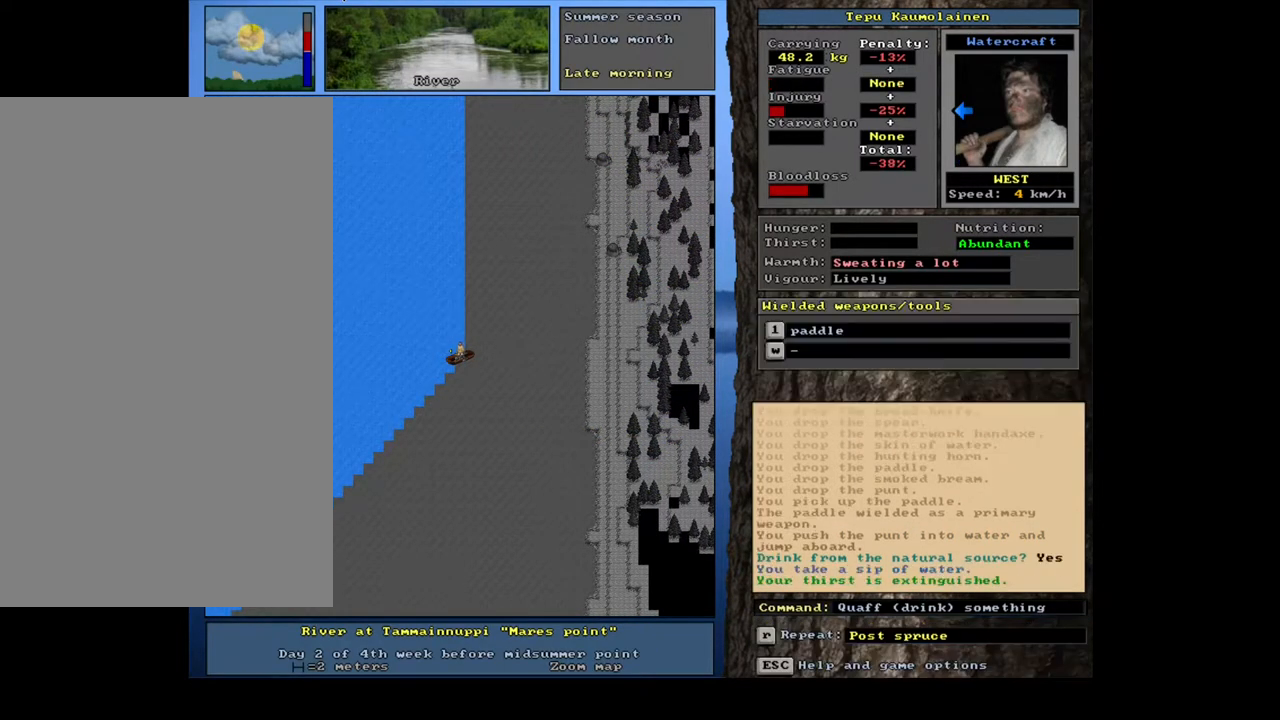
{"keys": [], "mouse": [], "events": []}
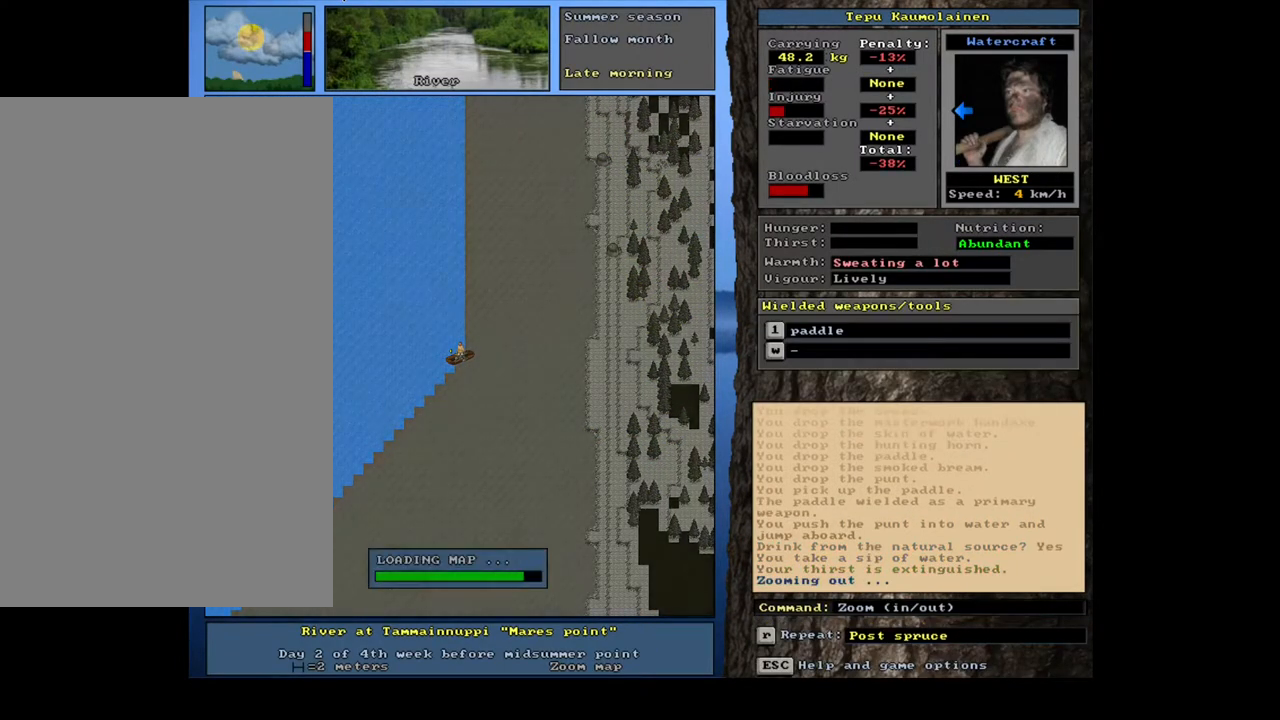
{"keys": [], "mouse": [], "events": []}
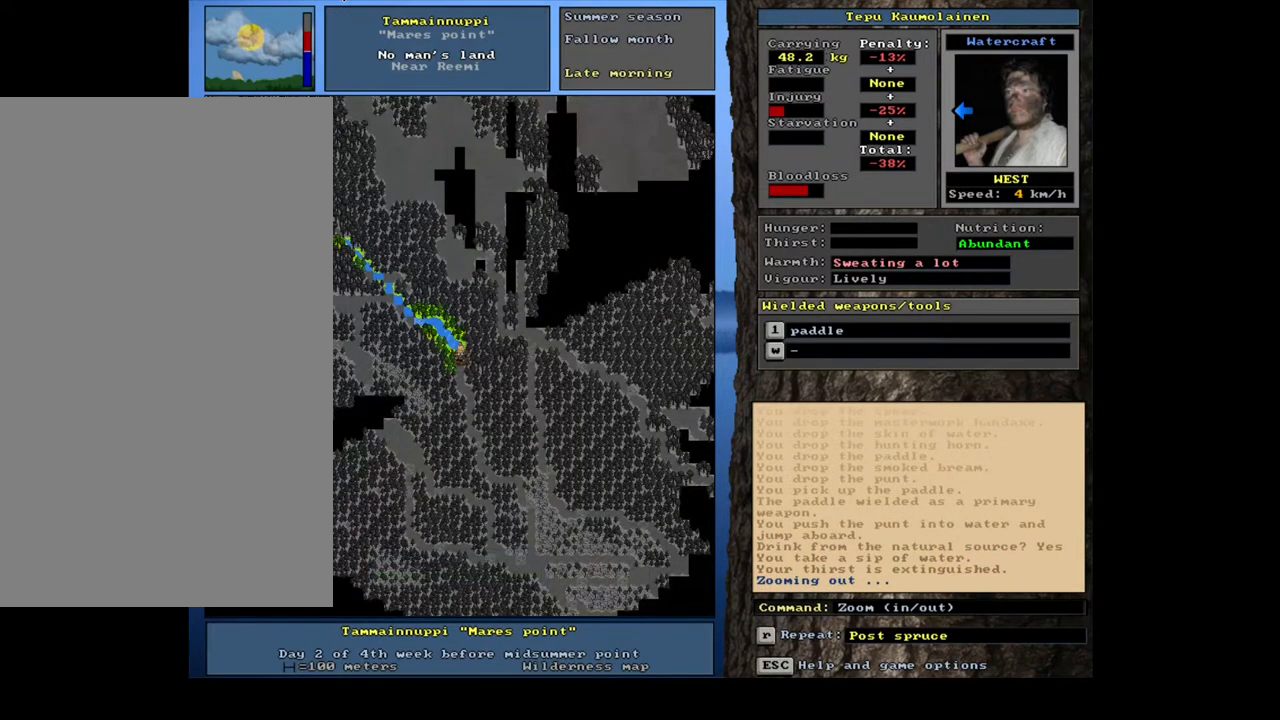
{"keys": ["ctrl_l", "num7"], "mouse": [], "events": [[333, "ctrl_l", "down"], [467, "num7", "down"]]}
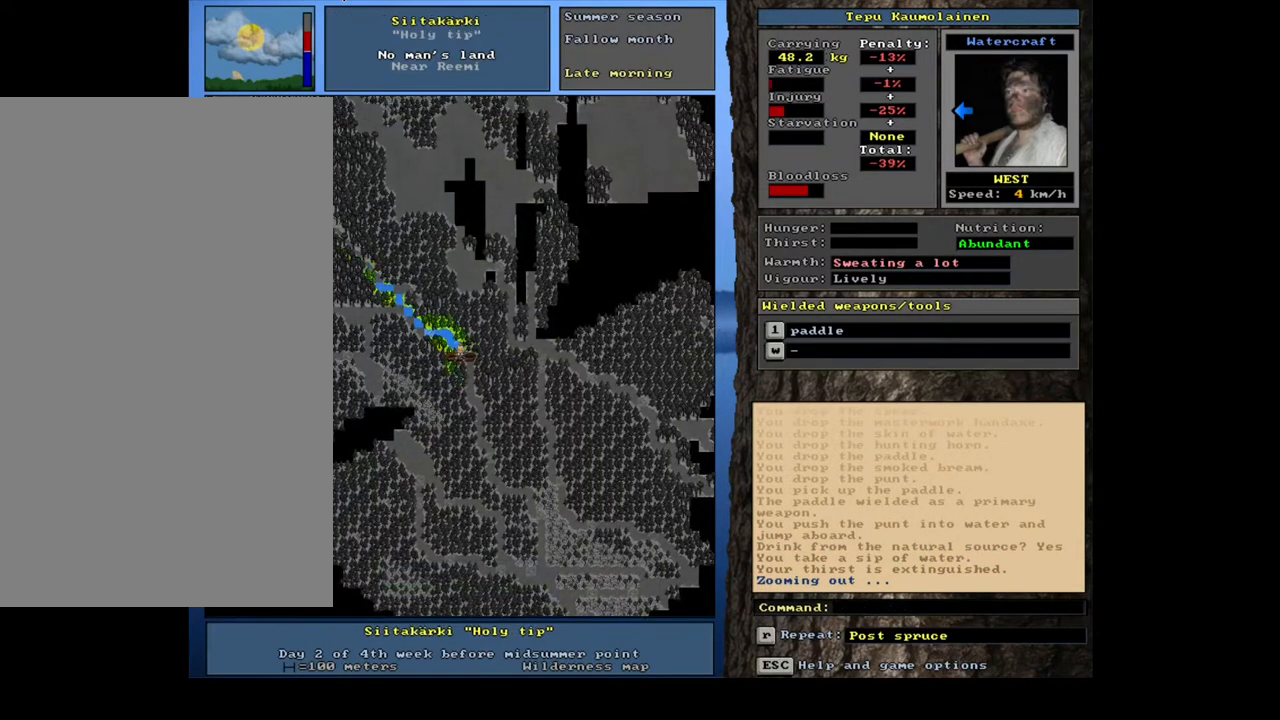
{"keys": ["ctrl_l"], "mouse": [], "events": [[50, "num7", "up"], [117, "num7", "down"], [233, "num7", "up"], [383, "num4", "down"], [483, "num4", "up"]]}
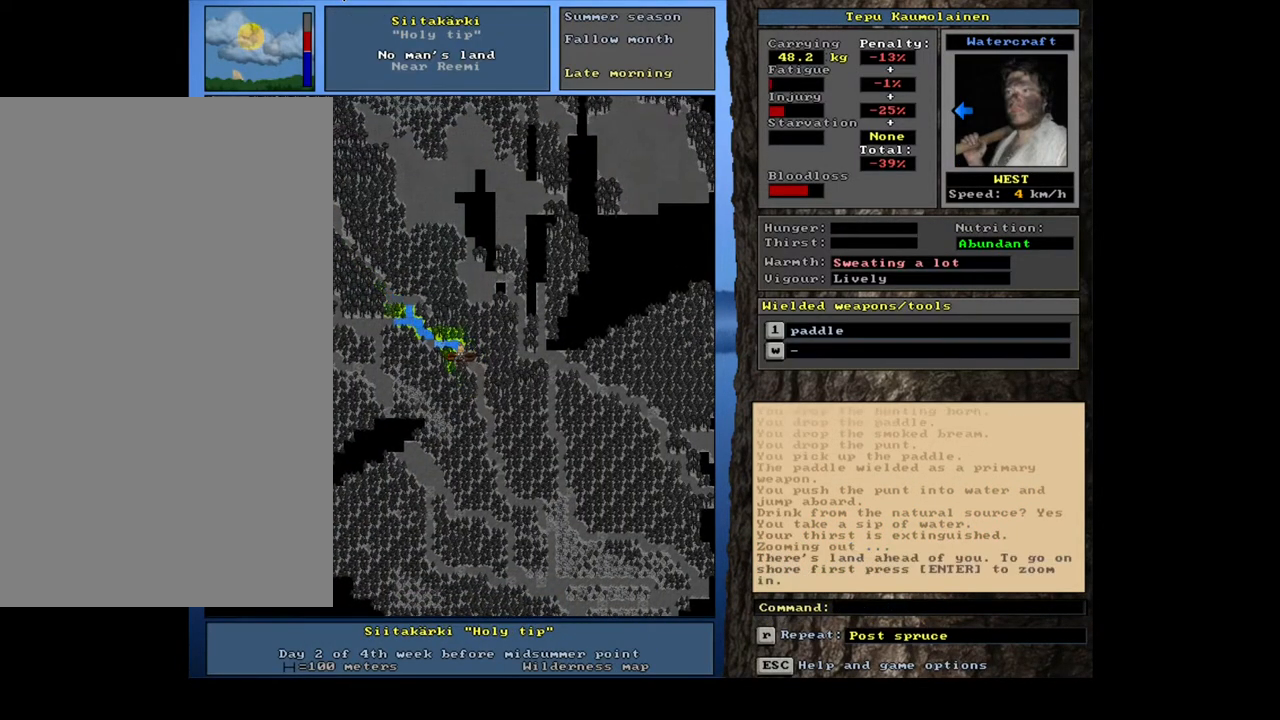
{"keys": ["ctrl_l", "num4"], "mouse": [], "events": [[67, "num4", "down"], [167, "num4", "up"], [267, "num7", "down"], [383, "num7", "up"], [500, "num4", "down"]]}
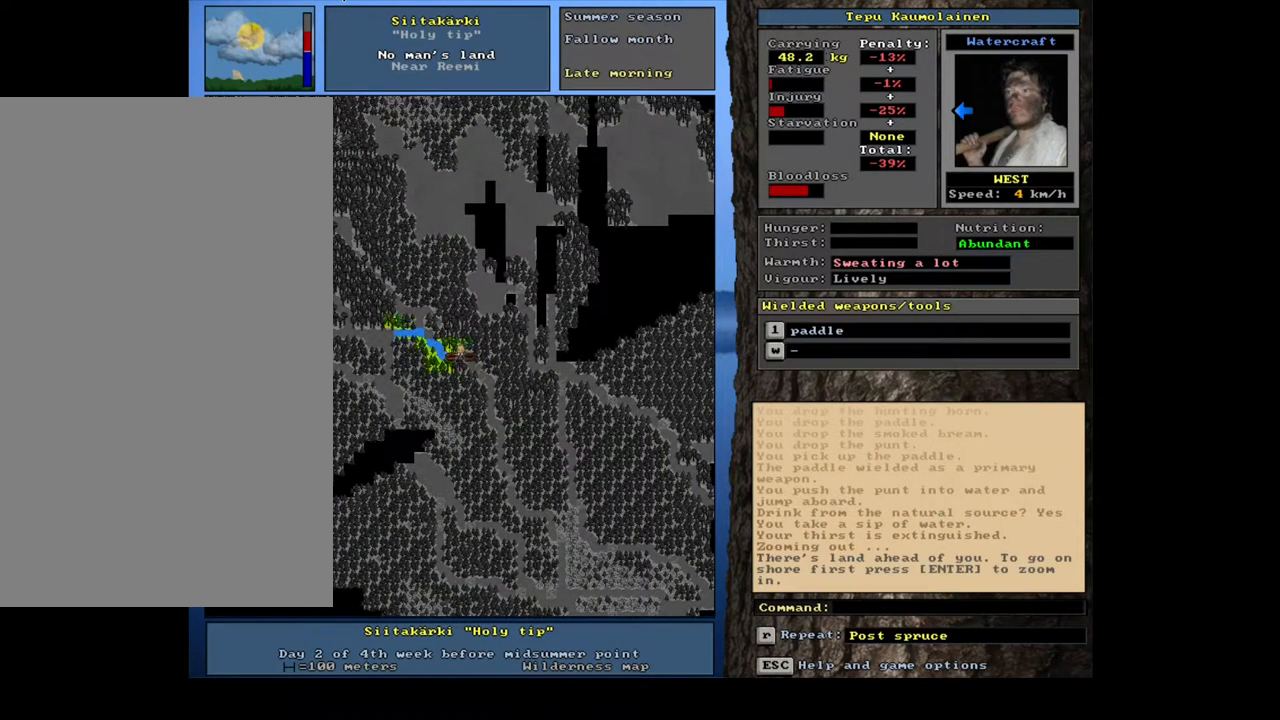
{"keys": ["ctrl_l"], "mouse": [], "events": [[117, "num4", "up"], [183, "num4", "down"], [267, "num4", "up"], [383, "num7", "down"], [500, "num7", "up"]]}
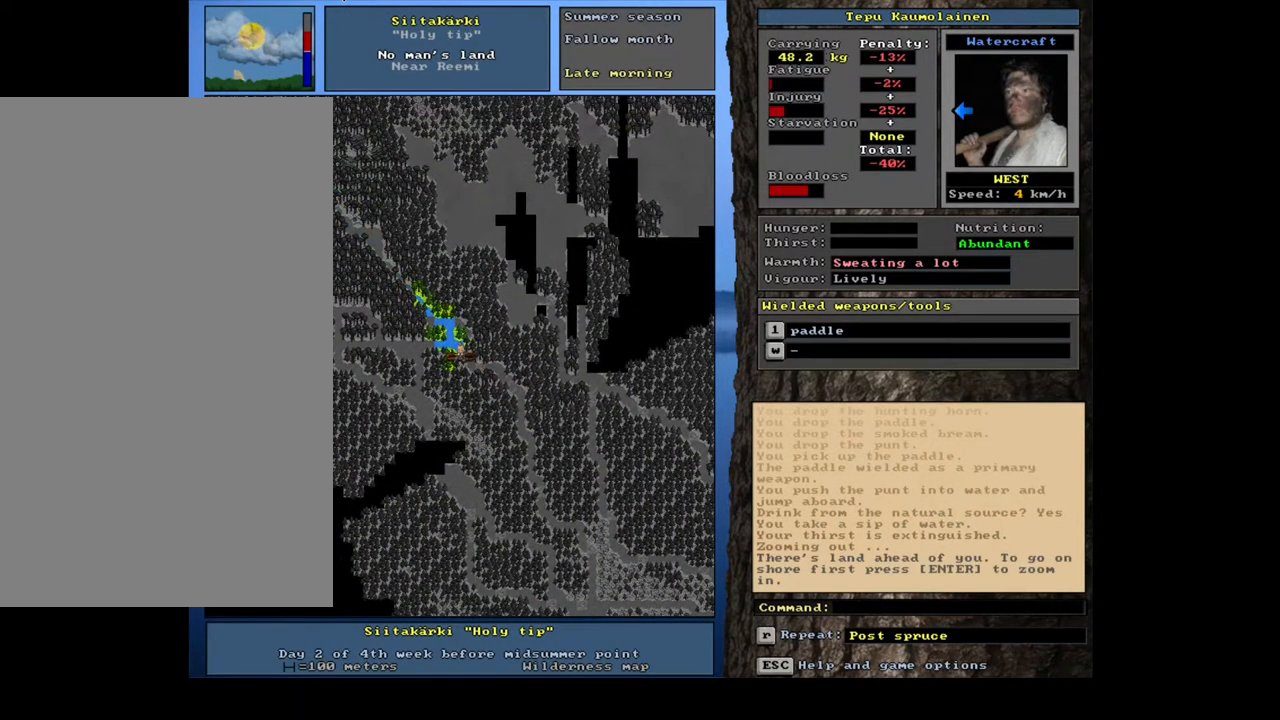
{"keys": ["ctrl_l", "num4"], "mouse": [], "events": [[83, "num7", "down"], [183, "num7", "up"], [300, "num4", "down"], [400, "num4", "up"], [483, "num4", "down"]]}
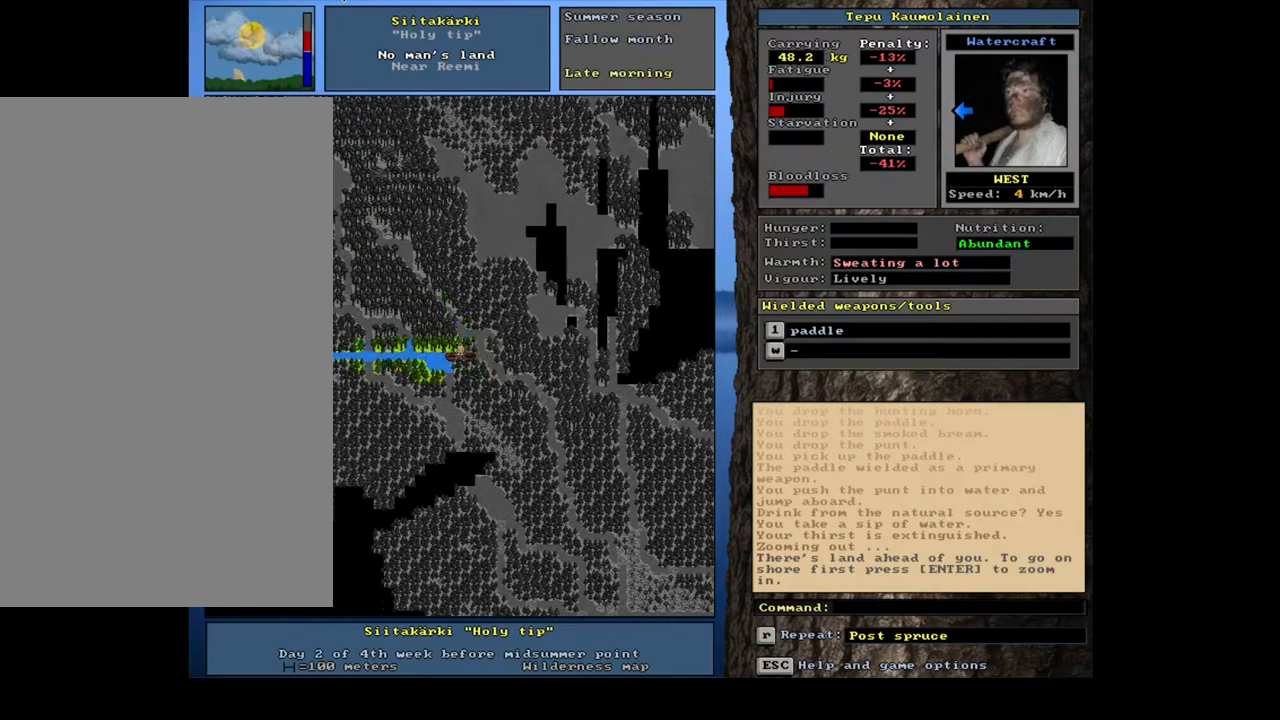
{"keys": ["ctrl_l", "num4"], "mouse": [], "events": [[83, "num4", "up"], [150, "num4", "down"], [283, "num4", "up"], [317, "num4", "down"], [433, "num4", "up"], [500, "num4", "down"]]}
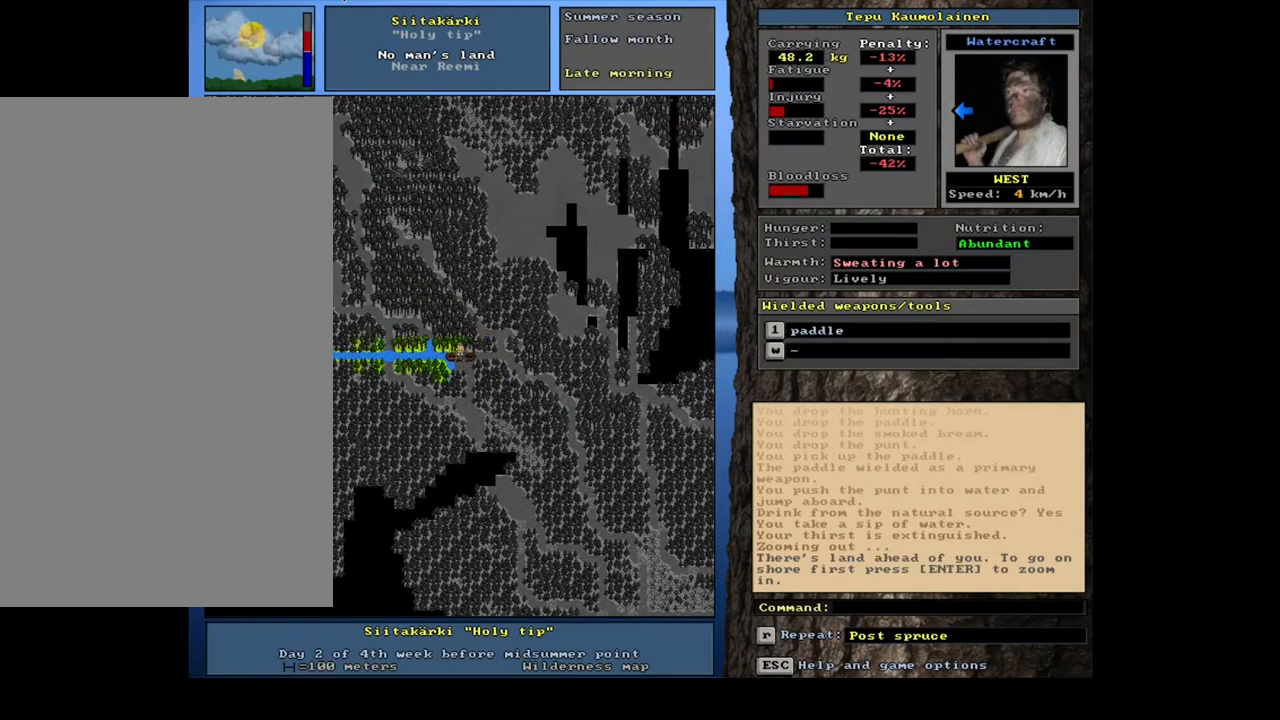
{"keys": ["ctrl_l", "num4"], "mouse": [], "events": [[117, "num4", "up"], [183, "num4", "down"], [383, "num4", "up"], [483, "num4", "down"]]}
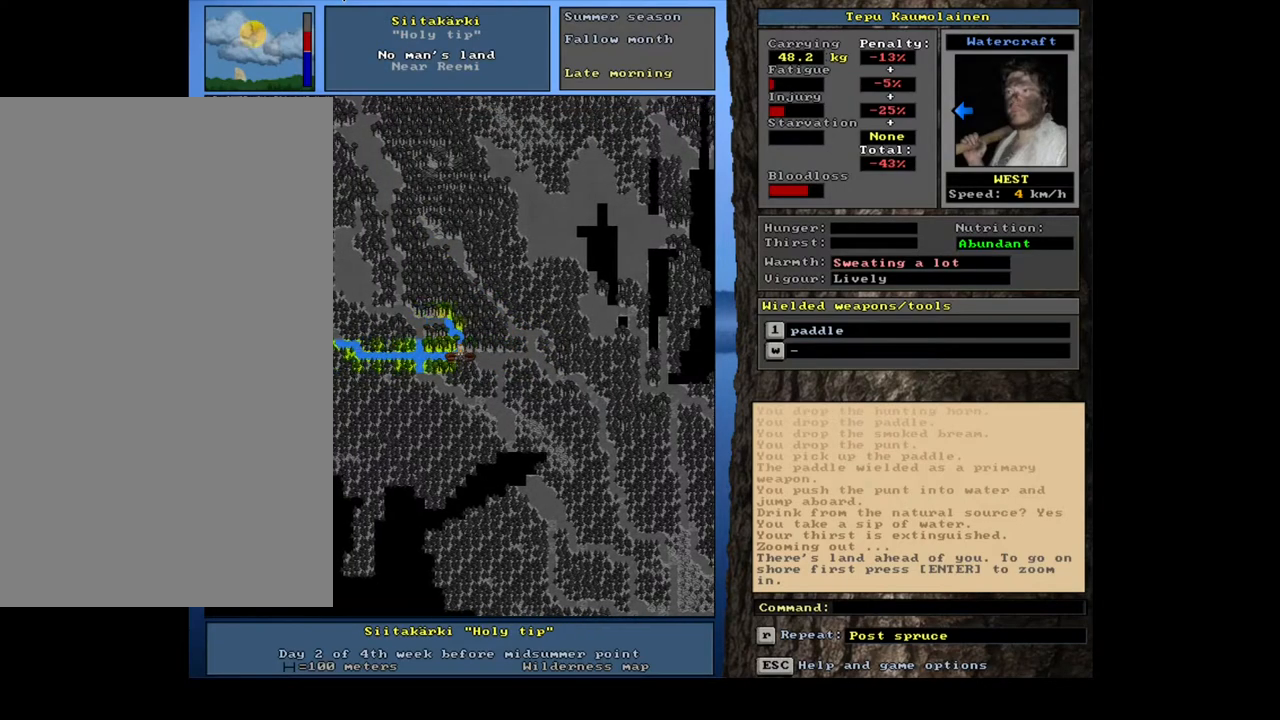
{"keys": ["ctrl_l"], "mouse": [], "events": [[67, "num4", "up"], [100, "num4", "down"], [333, "num4", "up"], [417, "num4", "down"], [467, "num4", "up"]]}
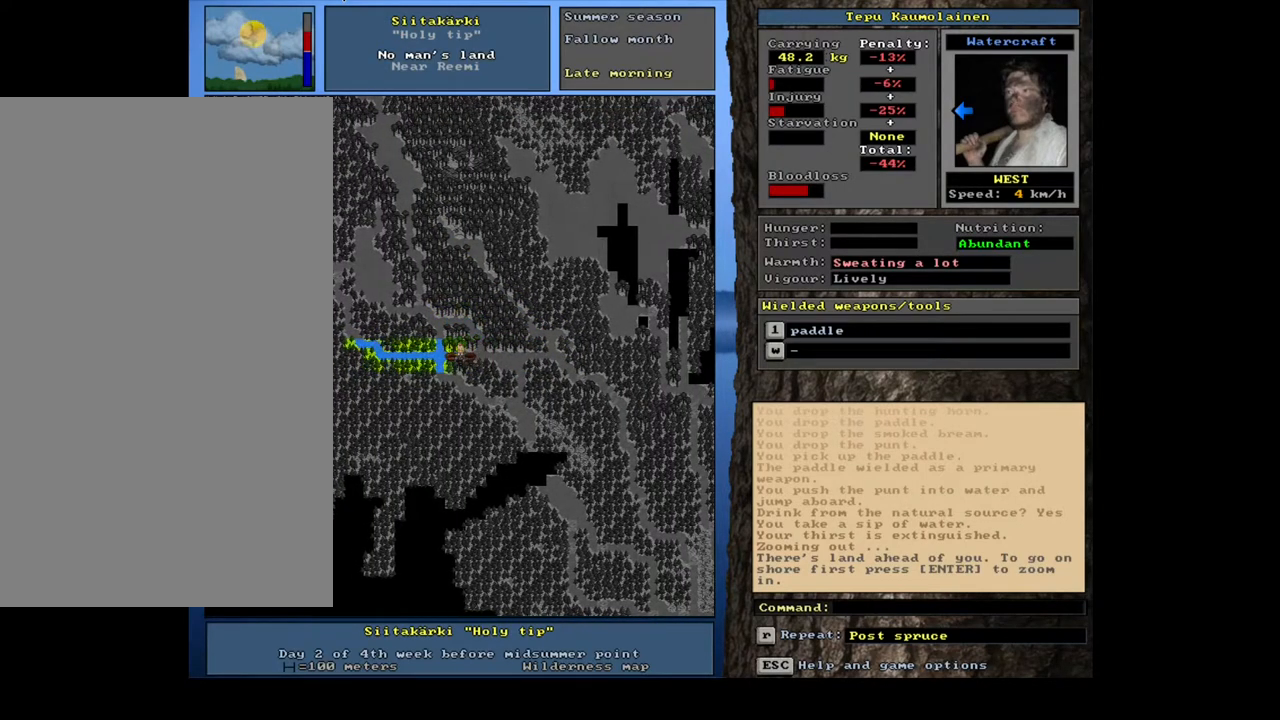
{"keys": ["ctrl_l", "num4"], "mouse": [], "events": [[50, "num4", "down"], [117, "num4", "up"], [183, "num4", "down"], [250, "num4", "up"], [333, "num4", "down"], [383, "num4", "up"], [467, "num4", "down"]]}
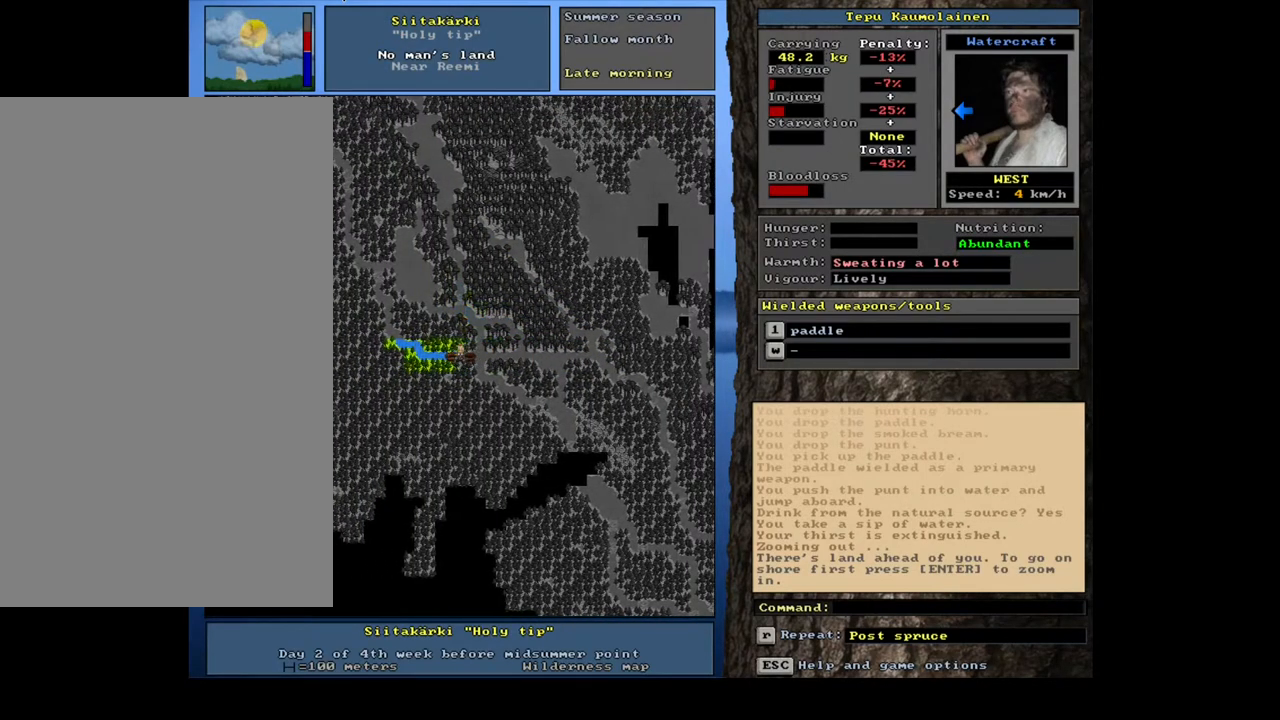
{"keys": ["ctrl_l"], "mouse": [], "events": [[33, "num4", "up"], [100, "num4", "down"], [183, "num4", "up"], [267, "num4", "down"], [317, "num4", "up"], [417, "num4", "down"], [500, "num4", "up"]]}
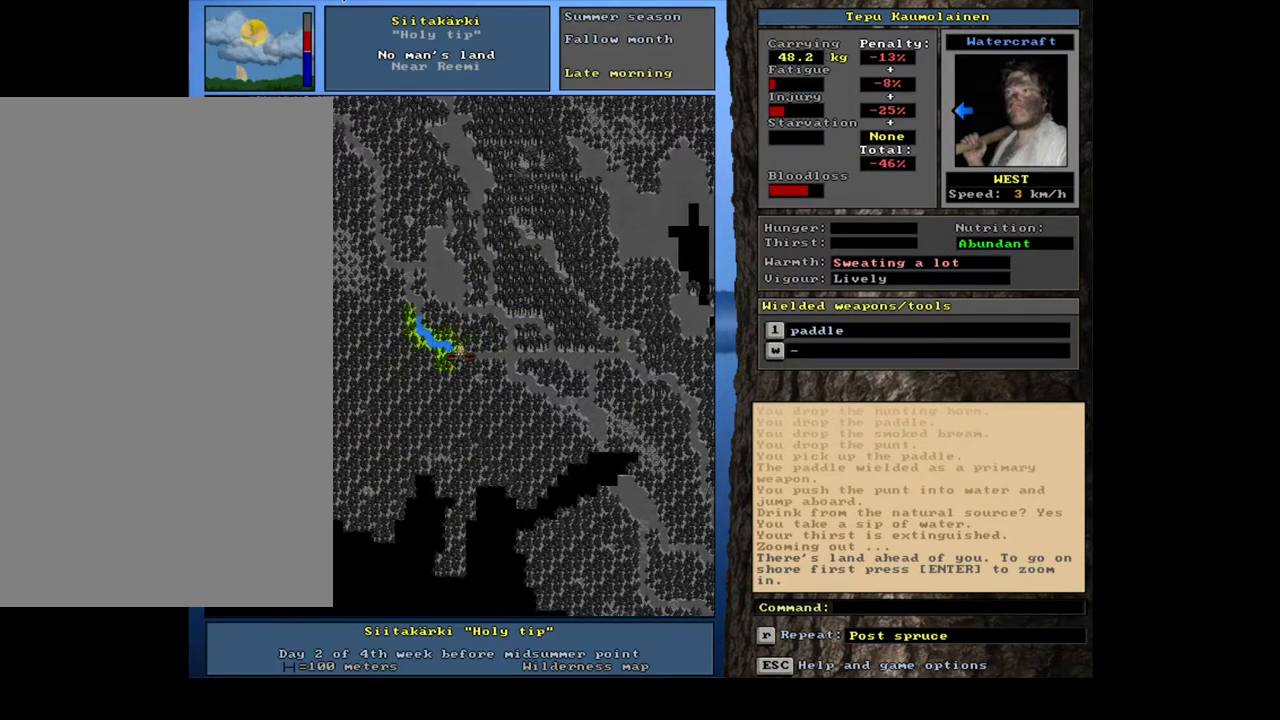
{"keys": ["ctrl_l"], "mouse": [], "events": [[50, "num4", "down"], [133, "num4", "up"], [383, "num7", "down"], [433, "num7", "up"]]}
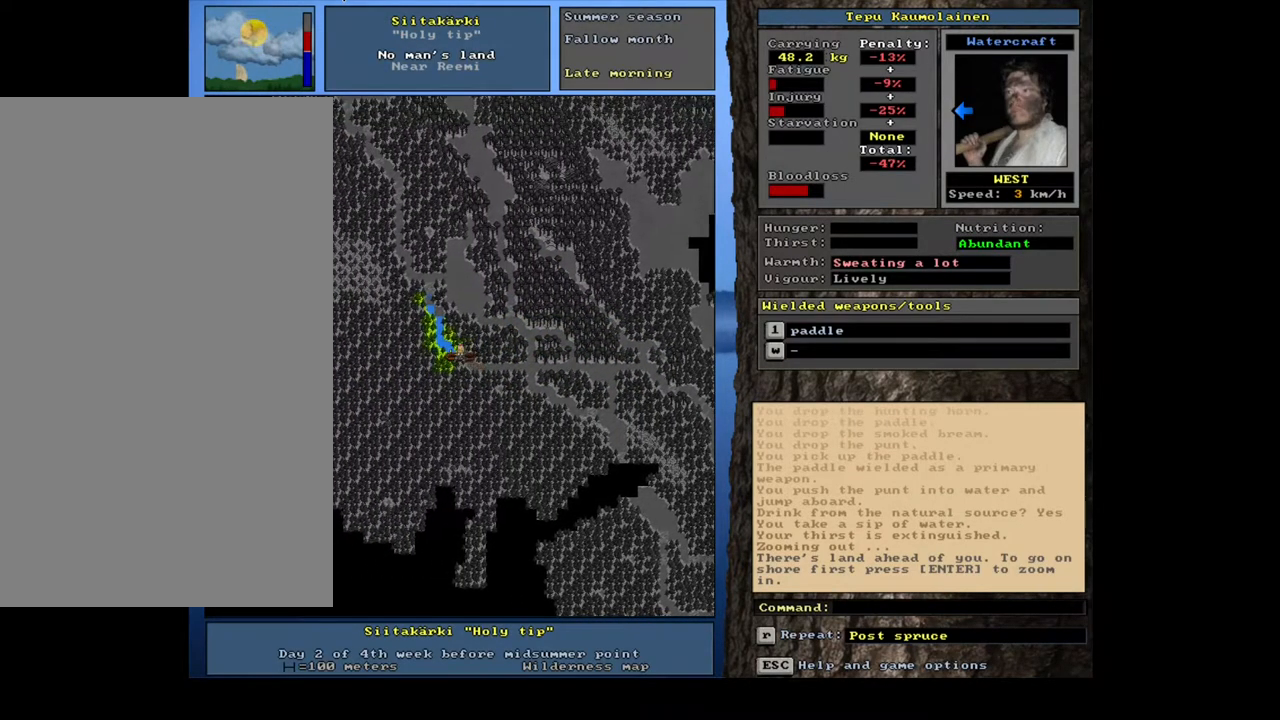
{"keys": ["ctrl_l", "num7"], "mouse": [], "events": [[50, "num7", "down"], [150, "num7", "up"], [250, "num7", "down"], [350, "num7", "up"], [450, "num7", "down"]]}
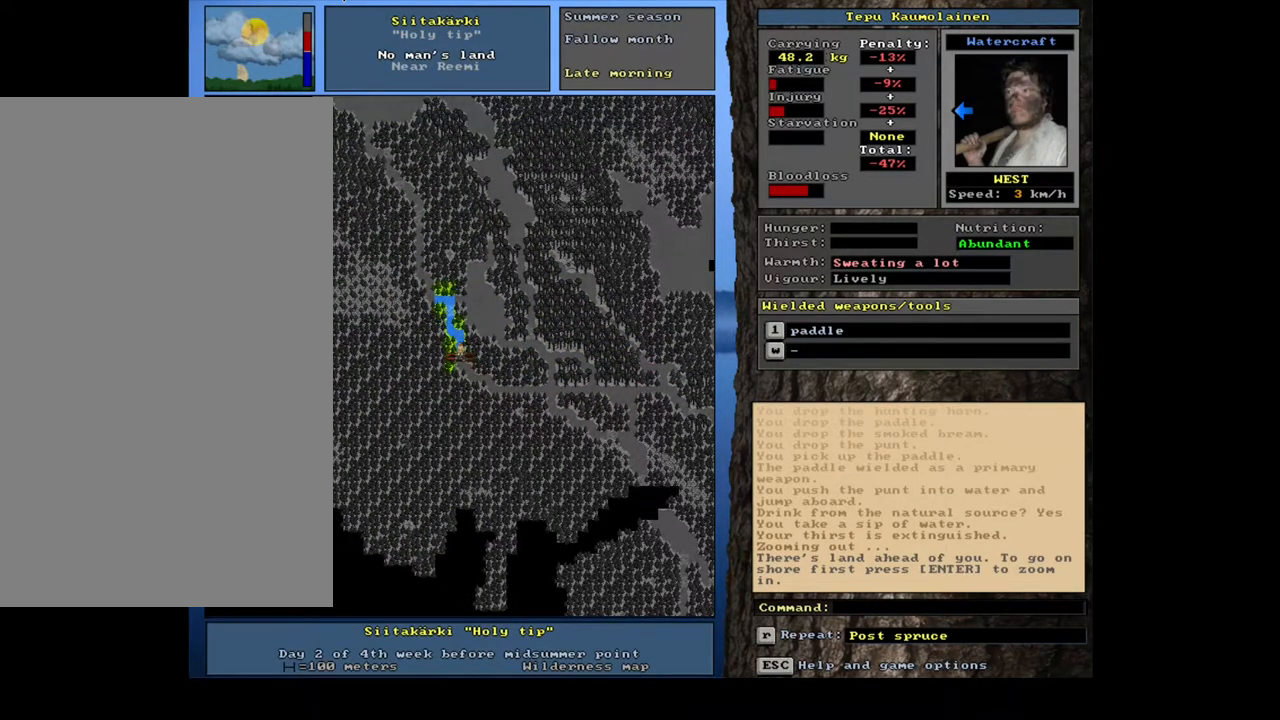
{"keys": ["ctrl_l"], "mouse": [], "events": [[33, "num7", "up"], [33, "num8", "down"], [167, "num8", "up"], [200, "num7", "down"], [300, "num7", "up"], [383, "num7", "down"], [500, "num7", "up"]]}
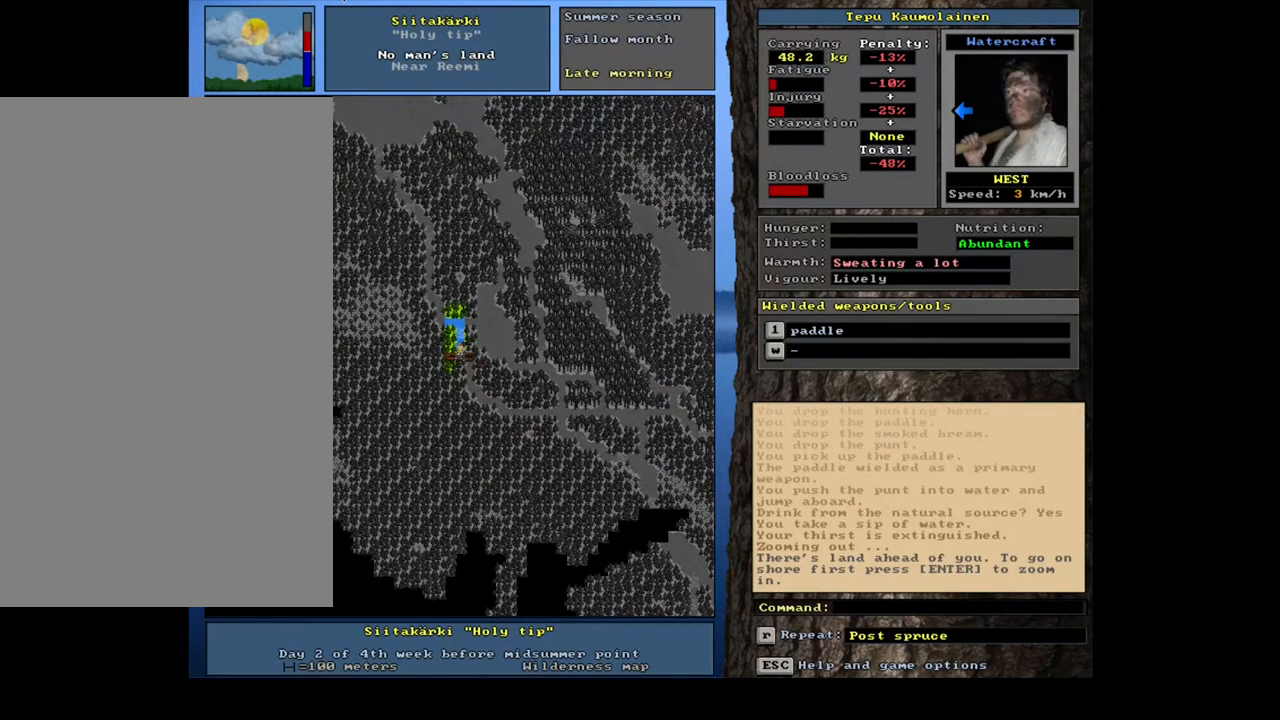
{"keys": ["ctrl_l", "num7"], "mouse": [], "events": [[83, "num8", "down"], [200, "num8", "up"], [300, "num8", "down"], [383, "num8", "up"], [400, "num7", "down"]]}
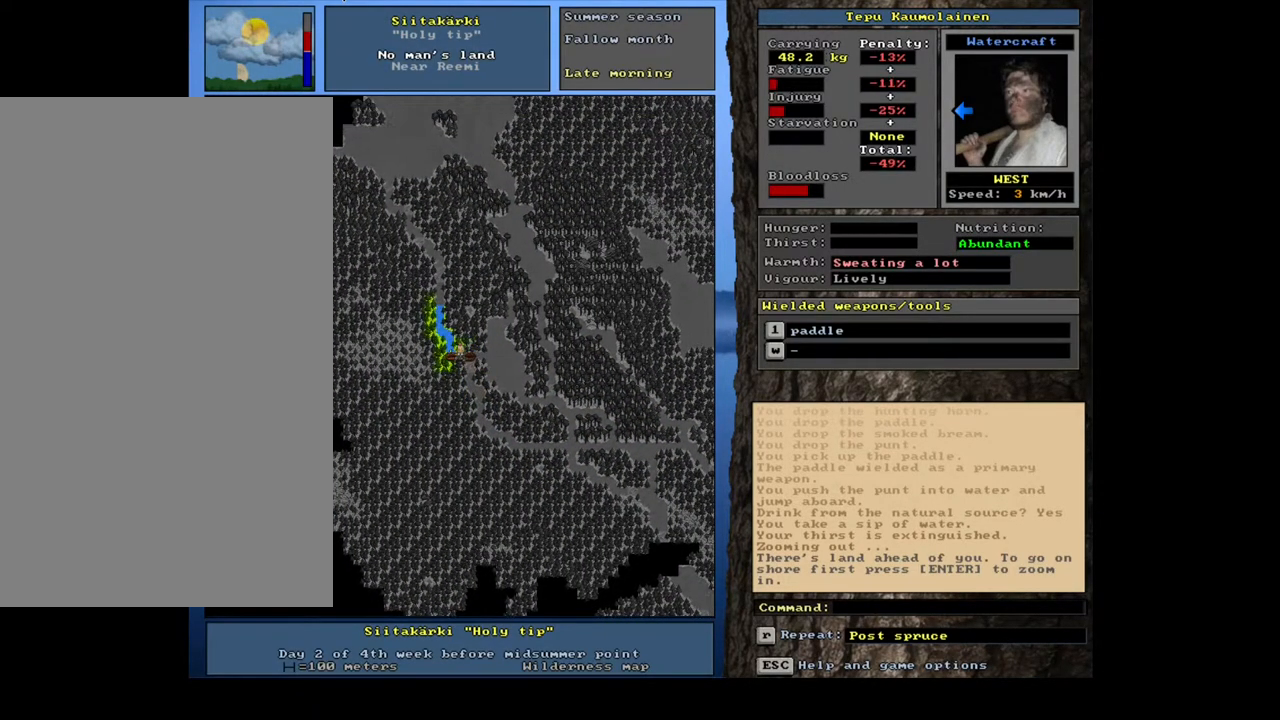
{"keys": ["ctrl_l", "num4"], "mouse": [], "events": [[267, "num7", "up"], [450, "num4", "down"]]}
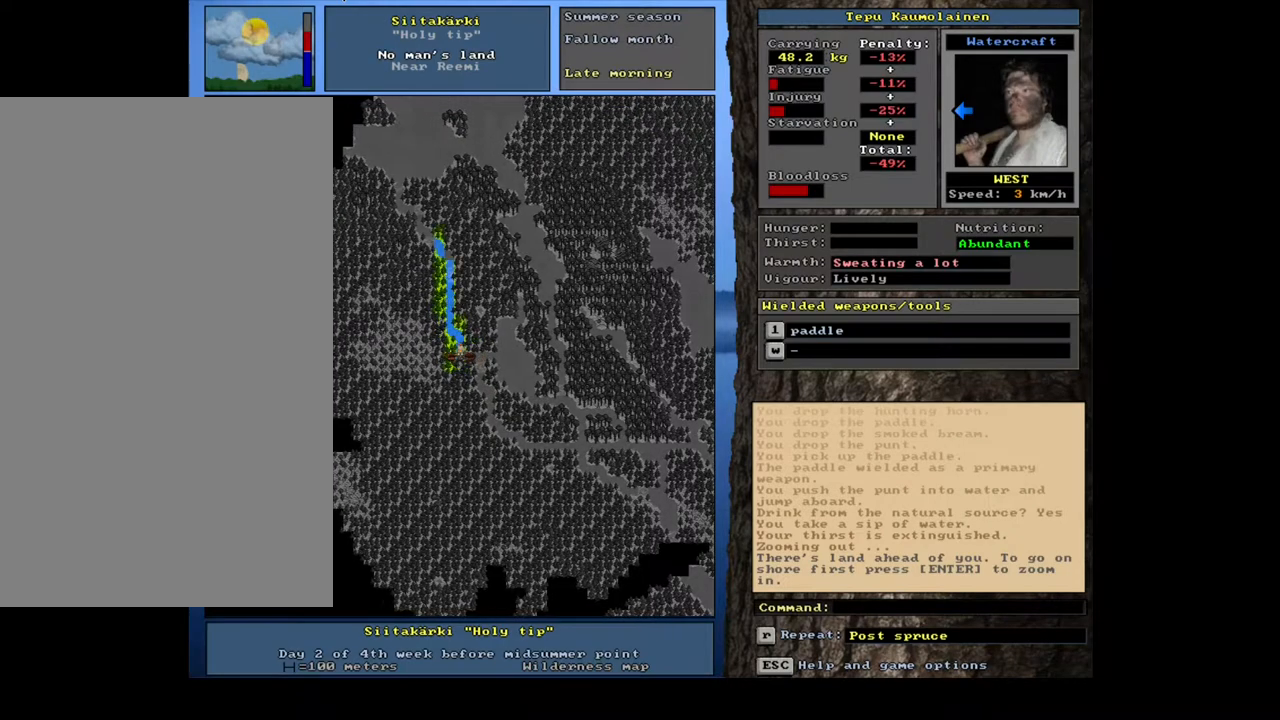
{"keys": ["ctrl_l"], "mouse": [], "events": [[100, "num4", "up"]]}
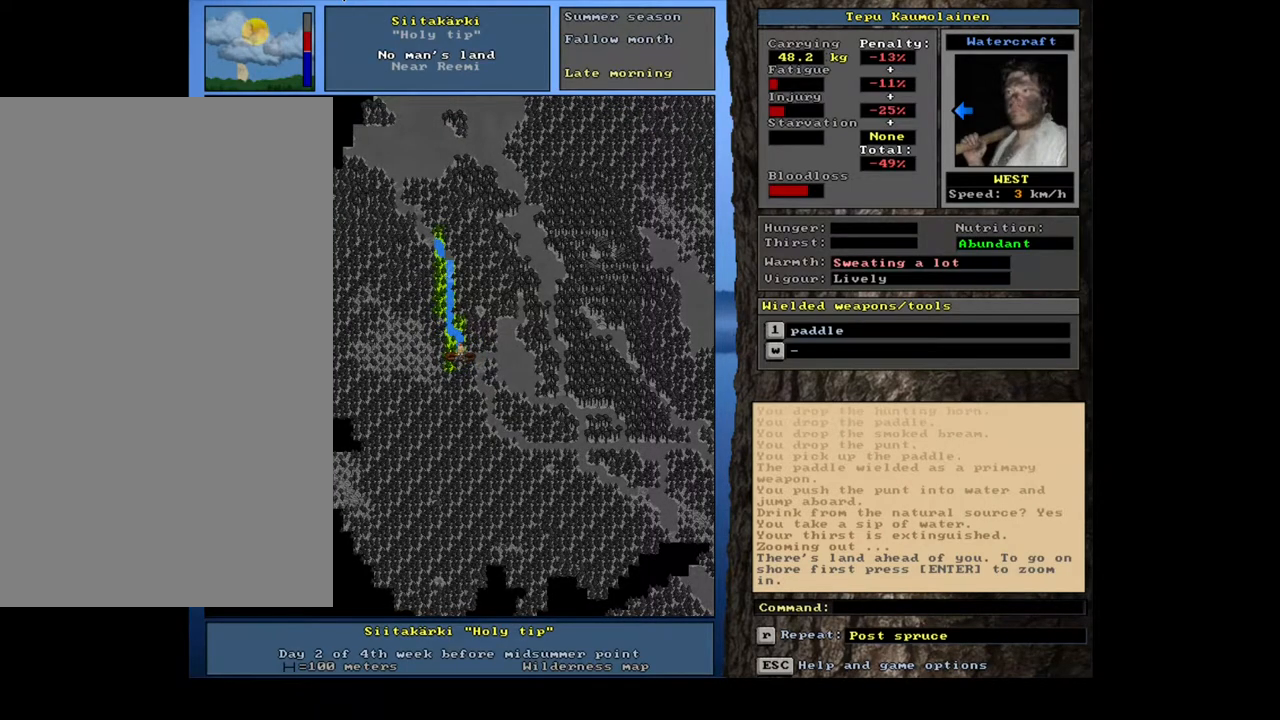
{"keys": [], "mouse": [], "events": [[67, "ctrl_l", "up"]]}
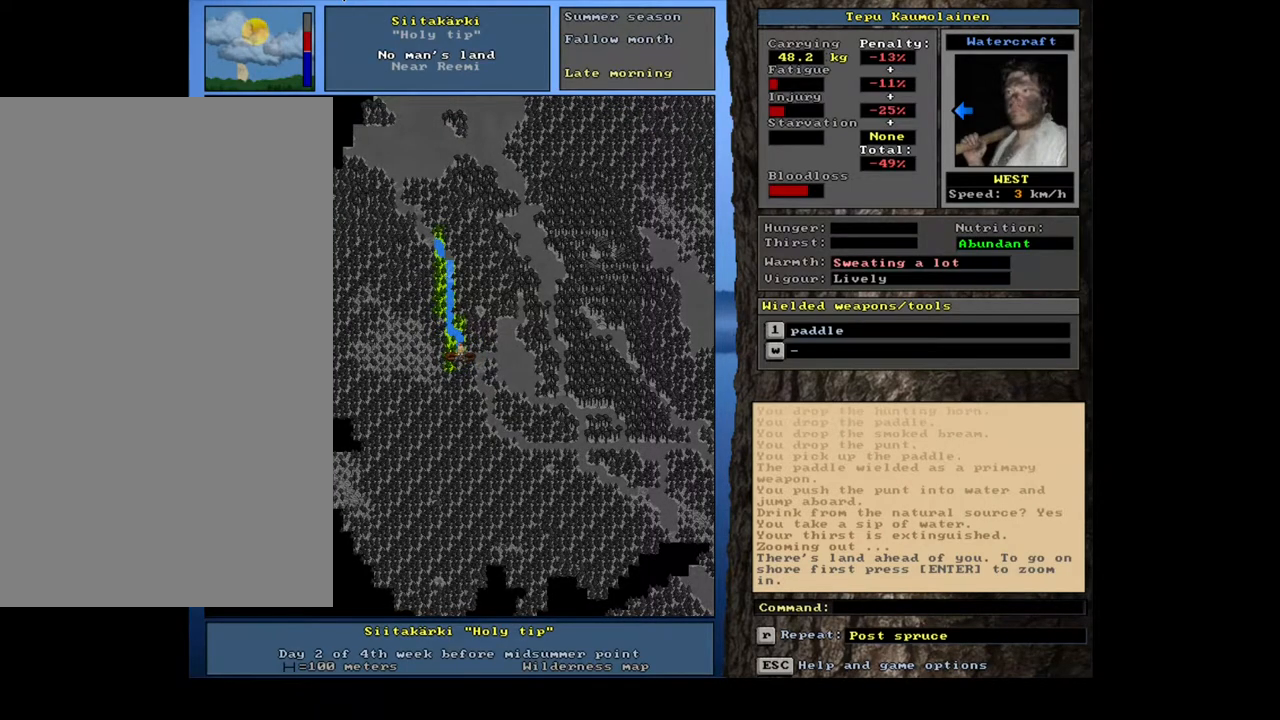
{"keys": [], "mouse": [], "events": []}
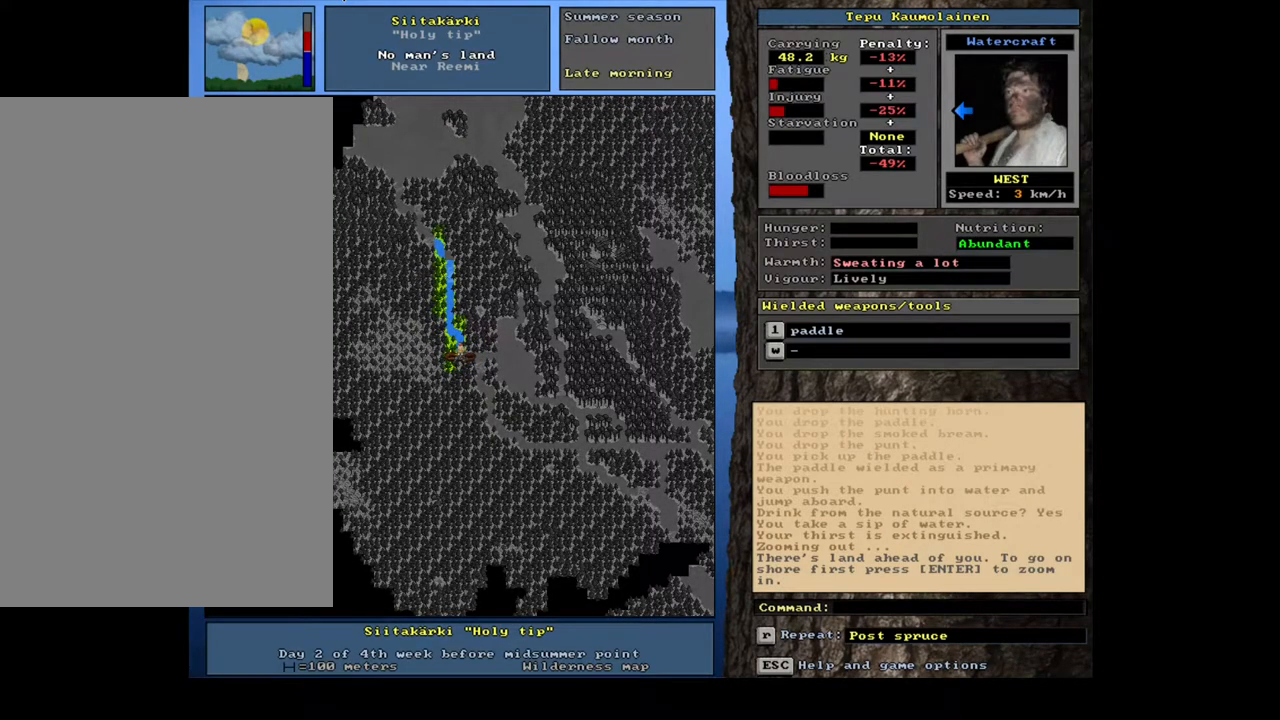
{"keys": [], "mouse": [], "events": []}
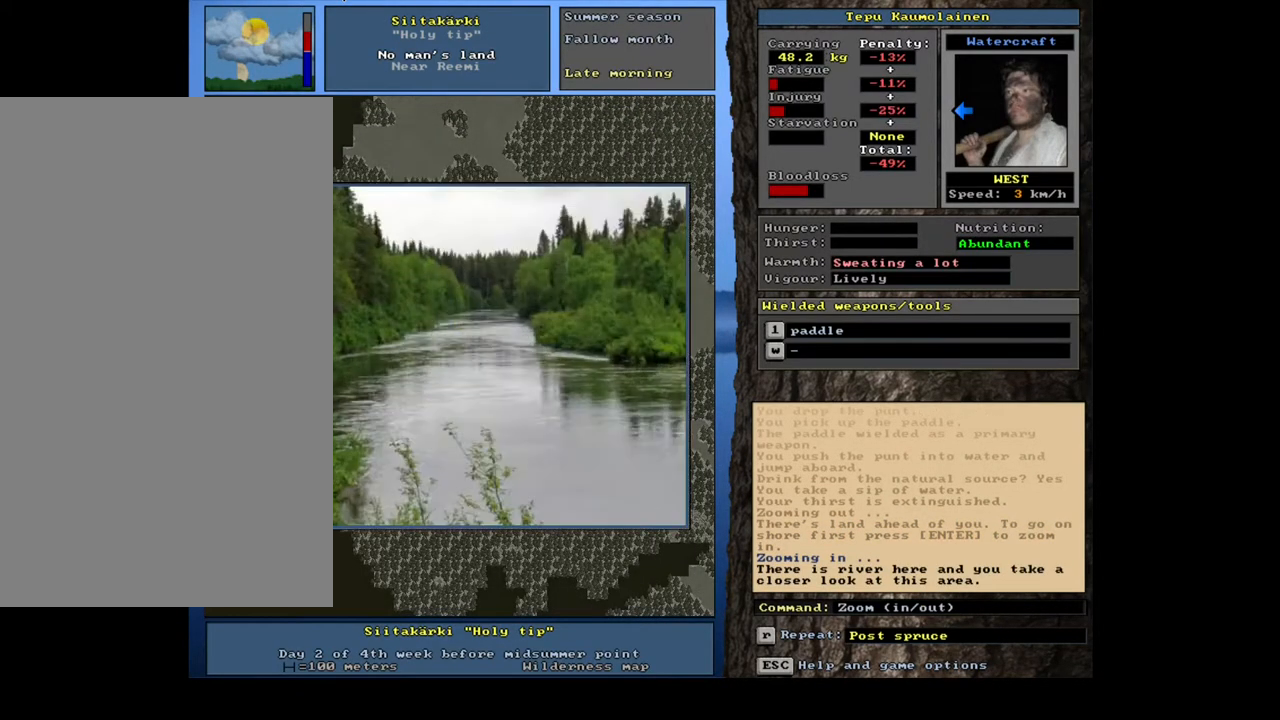
{"keys": [], "mouse": [], "events": []}
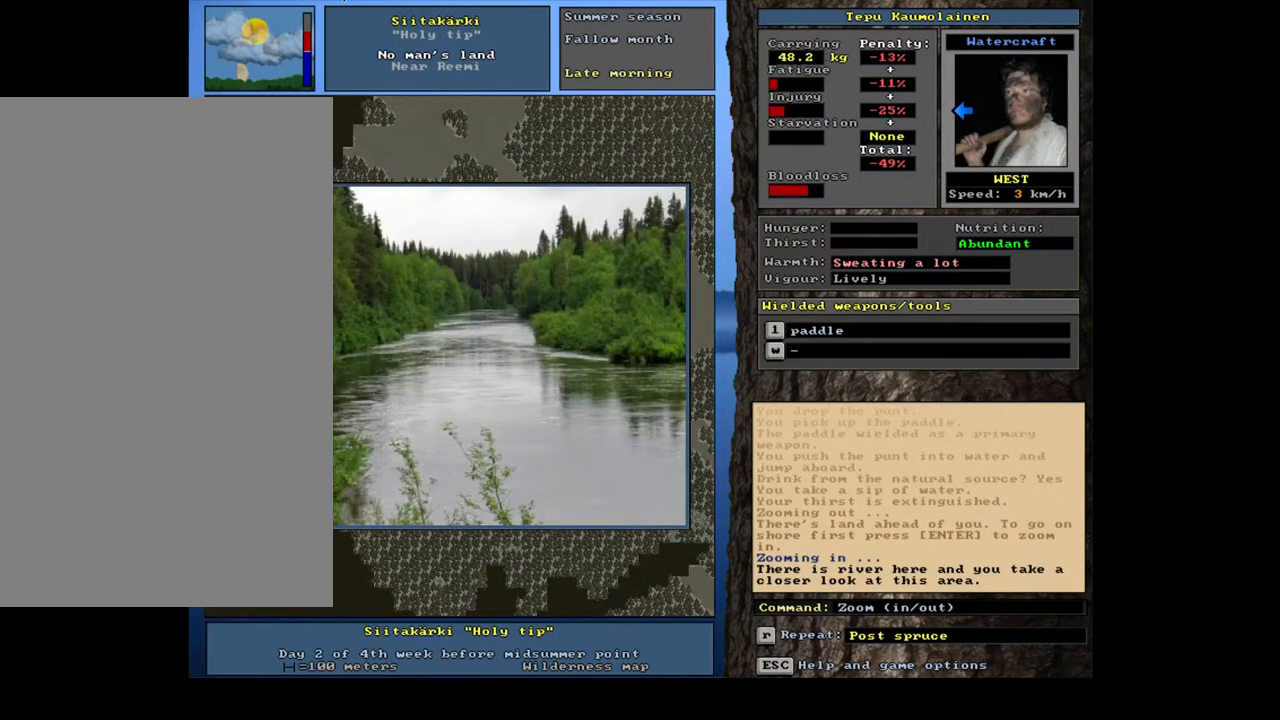
{"keys": [], "mouse": [], "events": []}
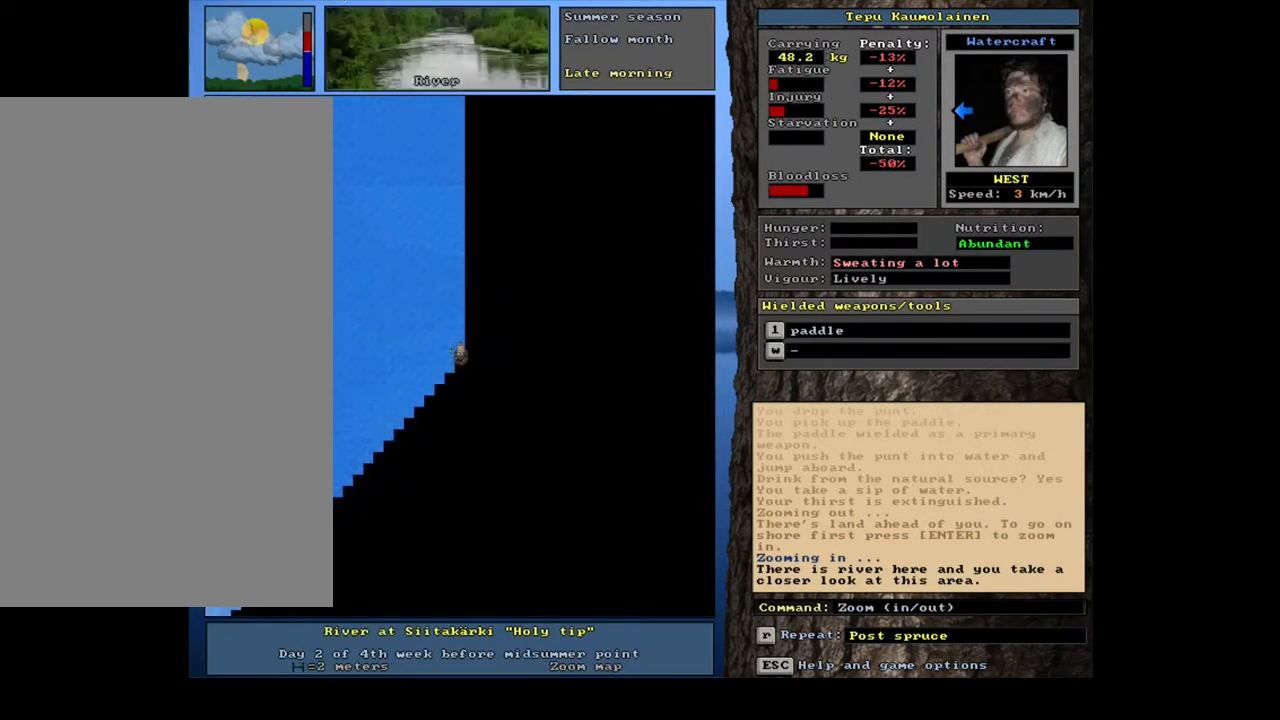
{"keys": ["num3"], "mouse": [], "events": [[100, "num3", "down"], [200, "num3", "up"], [483, "num3", "down"]]}
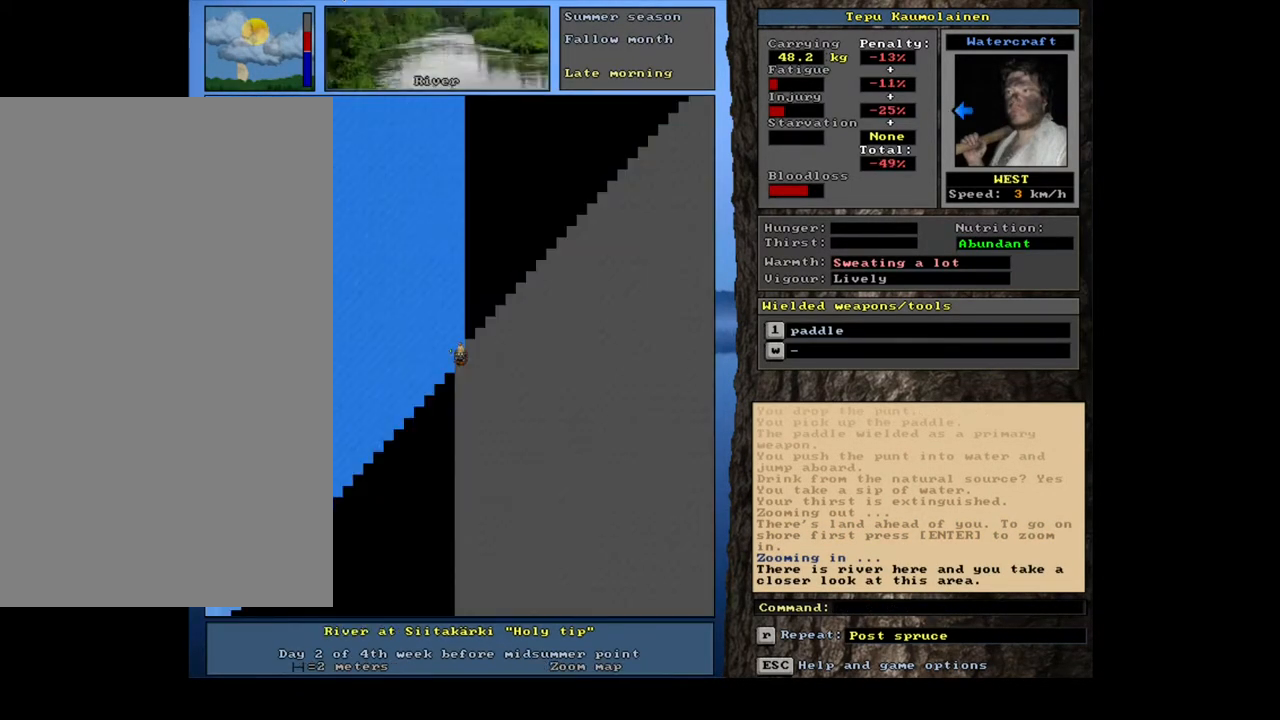
{"keys": [], "mouse": [], "events": [[83, "num3", "up"], [400, "num4", "down"], [483, "num4", "up"]]}
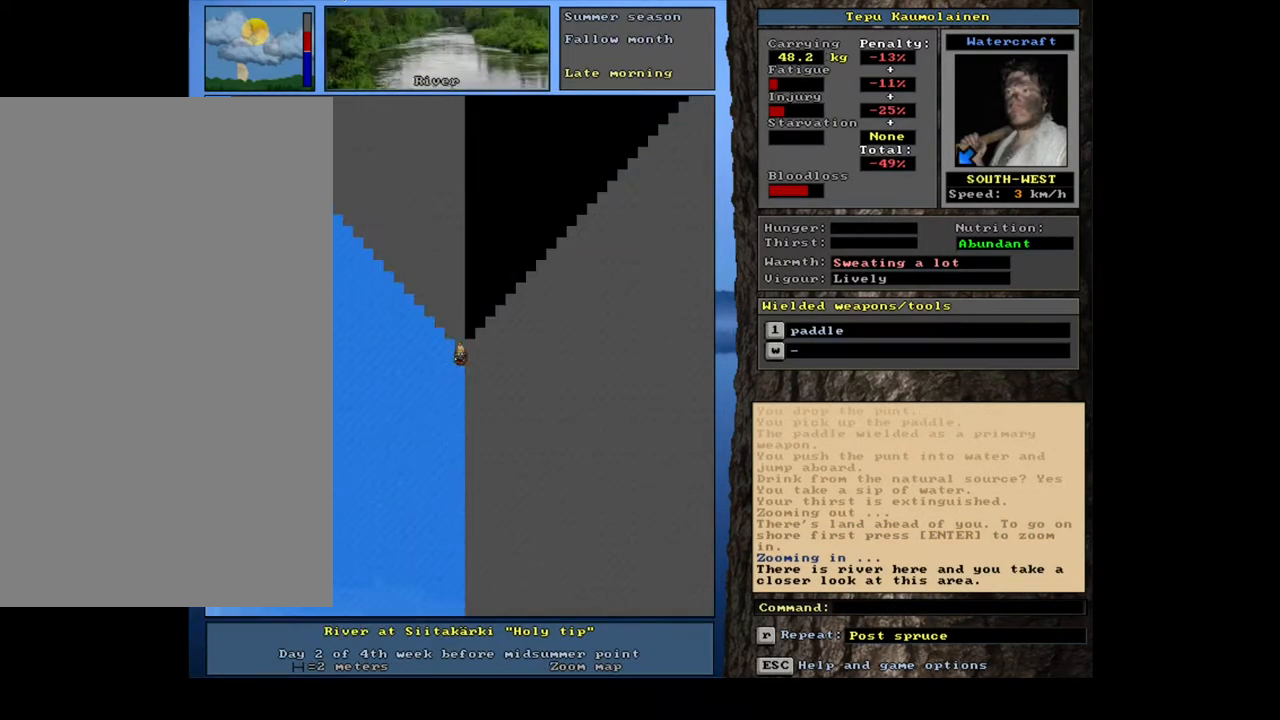
{"keys": [], "mouse": [], "events": [[283, "num3", "down"], [417, "num3", "up"]]}
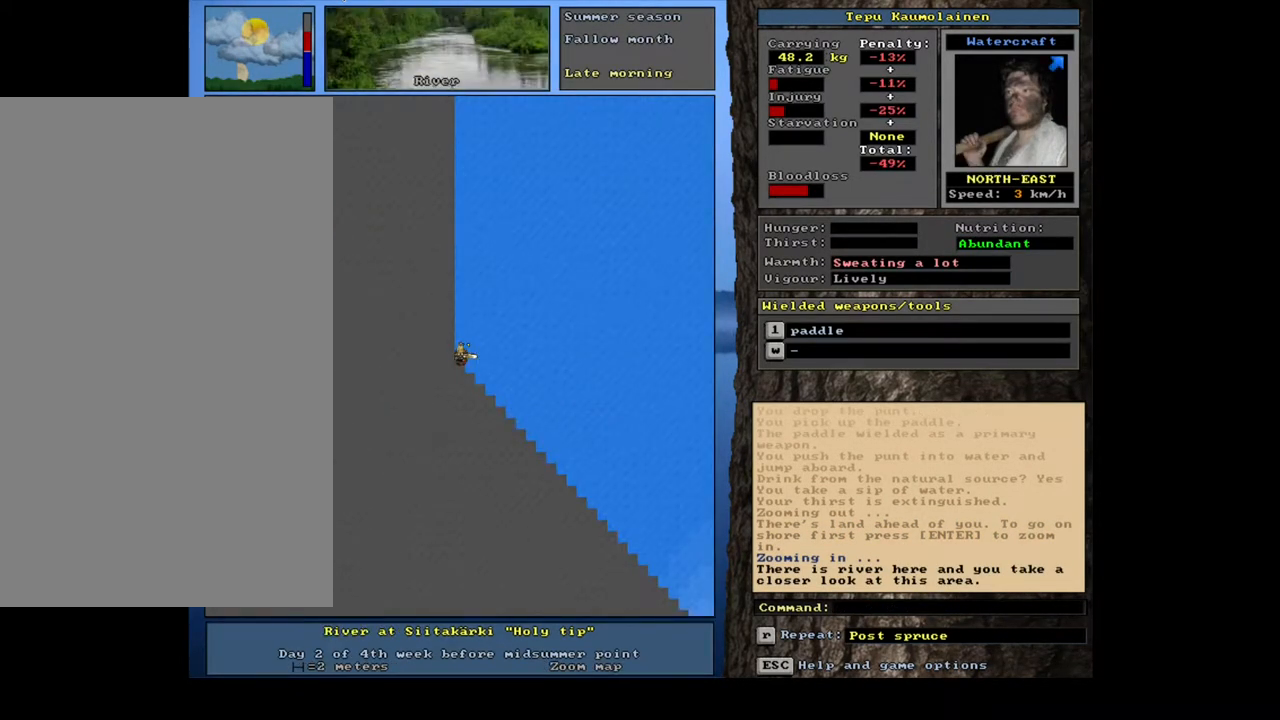
{"keys": [], "mouse": [], "events": [[217, "num3", "down"], [333, "num3", "up"]]}
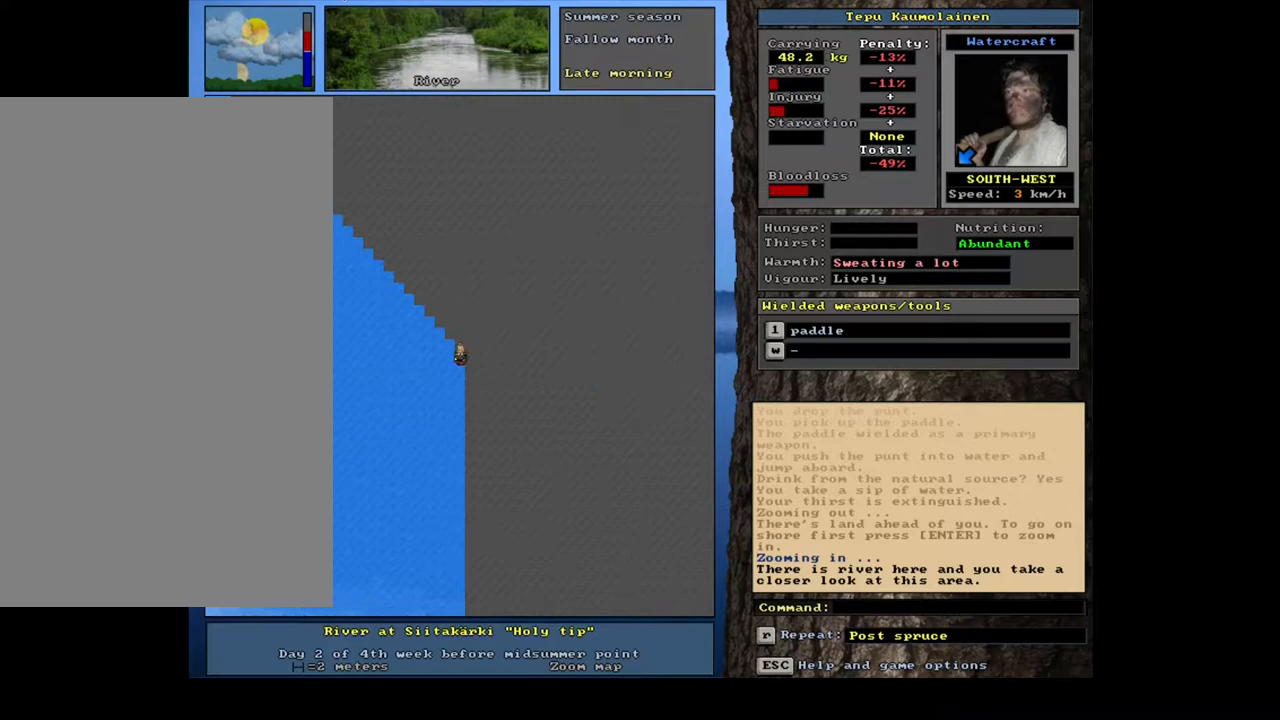
{"keys": ["ctrl_l", "num4"], "mouse": [], "events": [[83, "num6", "down"], [183, "num6", "up"], [333, "ctrl_l", "down"], [417, "num4", "down"]]}
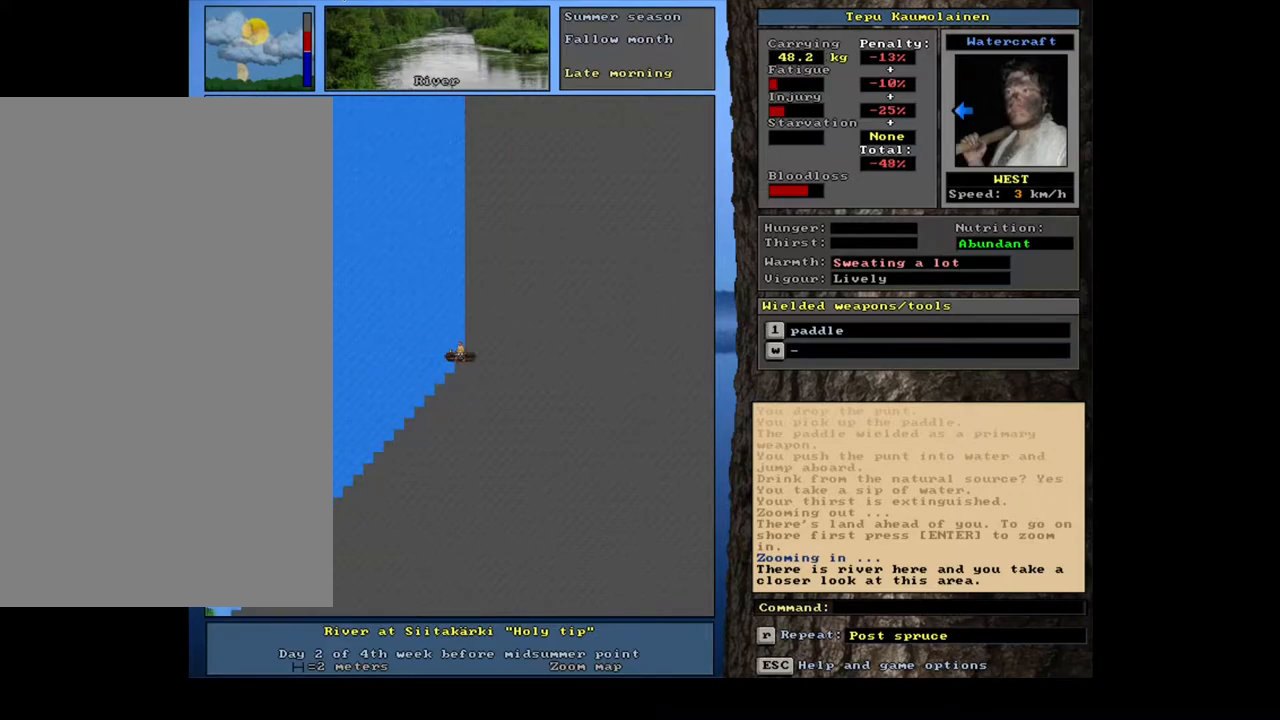
{"keys": ["ctrl_l"], "mouse": [], "events": [[417, "num4", "up"], [450, "num4", "down"], [467, "num4", "up"], [483, "num4", "down"], [500, "num4", "up"]]}